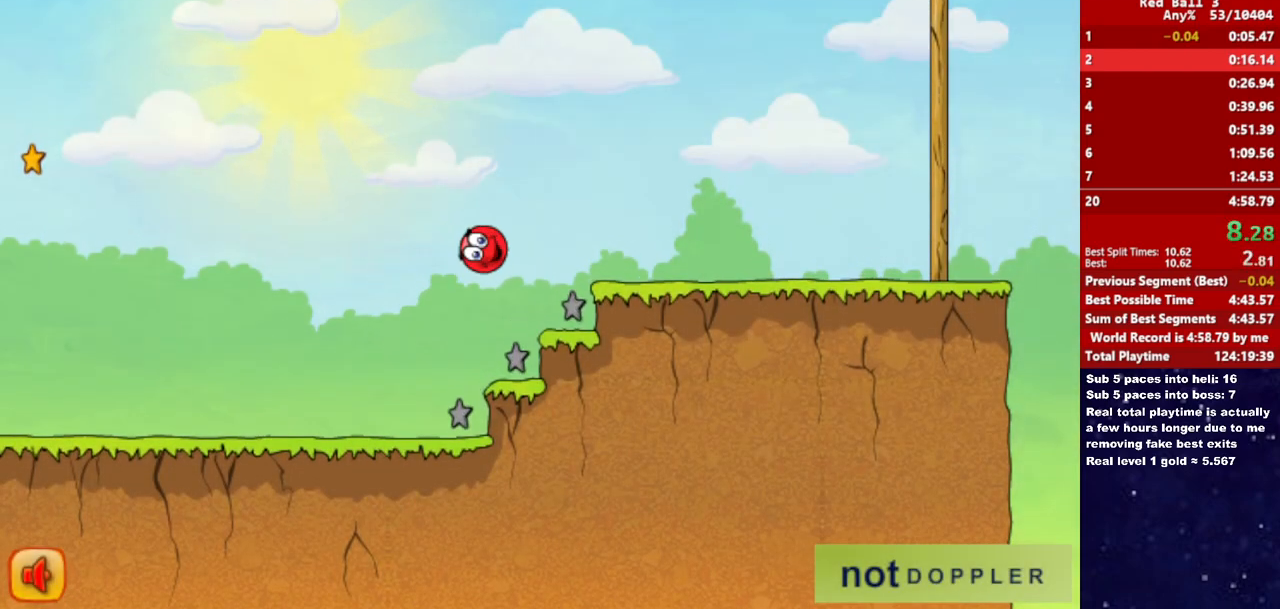
Gameplay with keyboard; each line is a JSON object with the keys held at the frame after it. "events" lists presses ("down") and releases ("up") of "down", "left", "p", "r", "right" and "up" between this image and that frame as [ms after this image, input, new state], when the widget could be followed in between. No other keys are recorded. Mouse input is not recorded.
{"keys": ["right"], "events": [[383, "up", "up"]]}
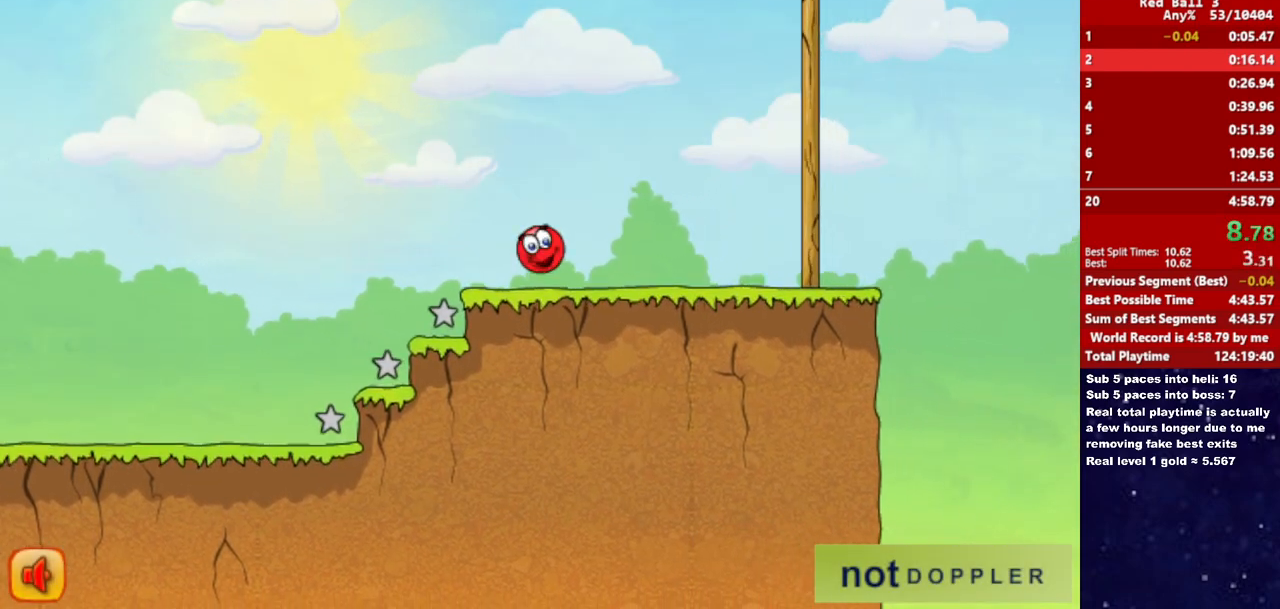
{"keys": ["right", "up"], "events": [[83, "up", "down"]]}
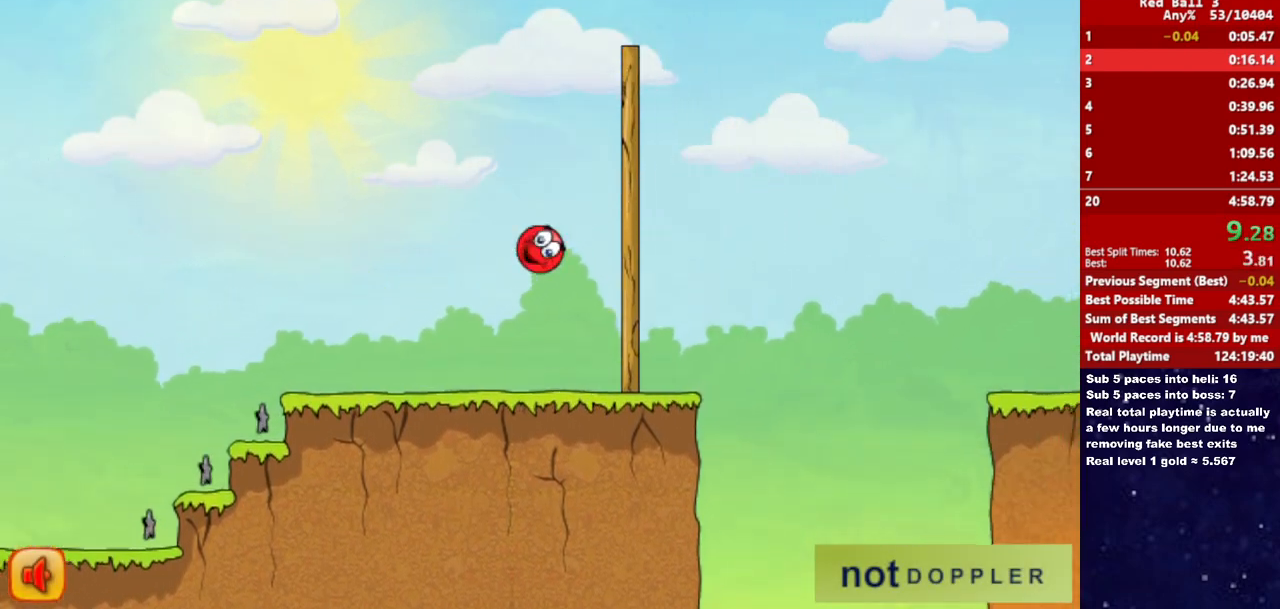
{"keys": ["right", "up"], "events": []}
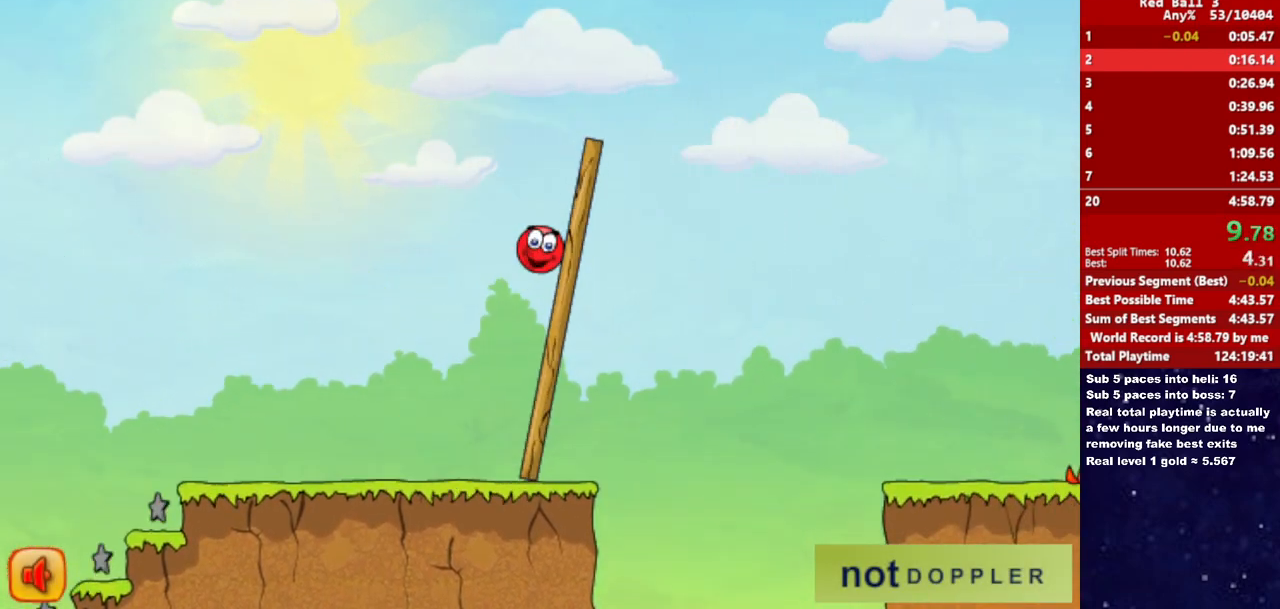
{"keys": ["right"], "events": [[300, "up", "up"]]}
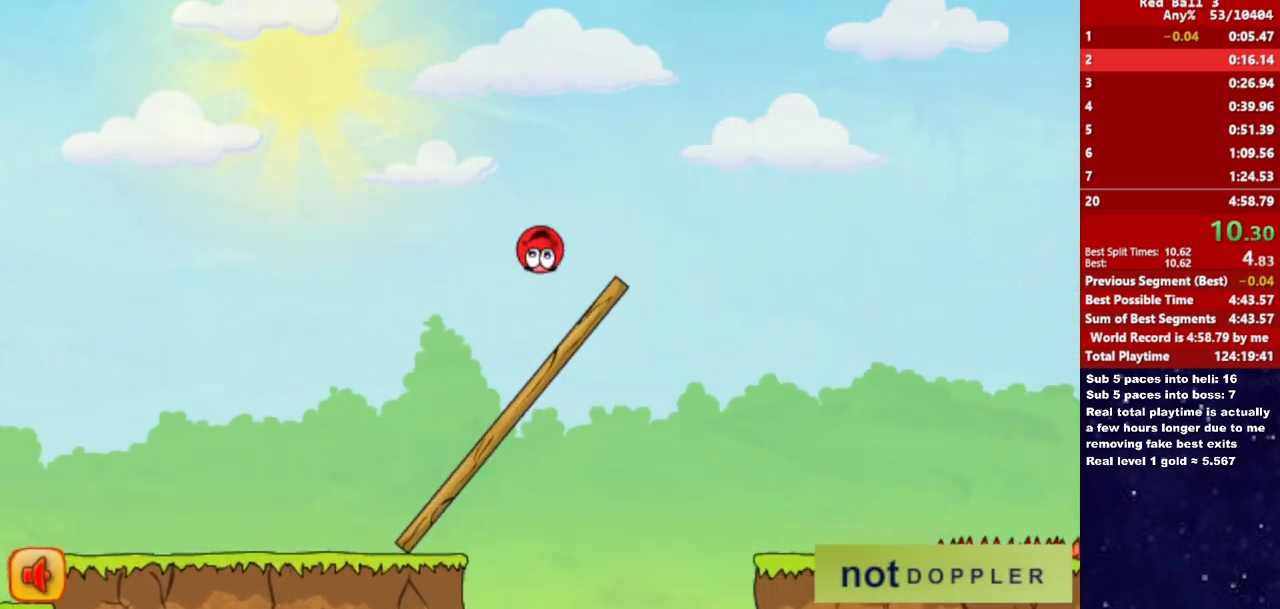
{"keys": ["right"], "events": []}
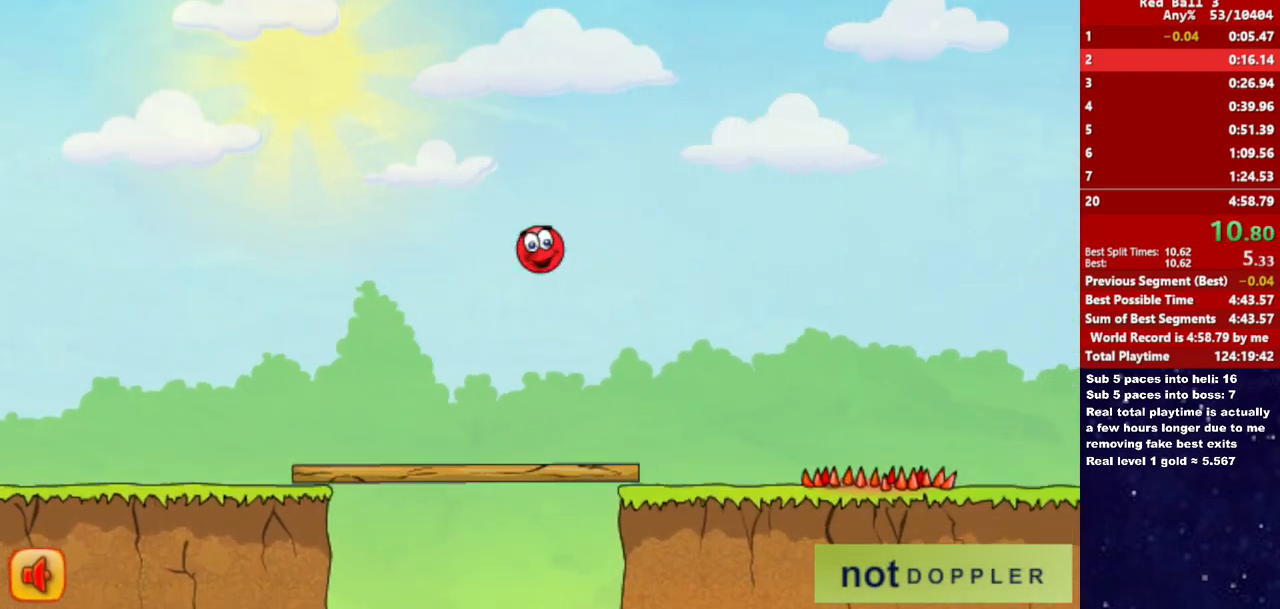
{"keys": ["right"], "events": []}
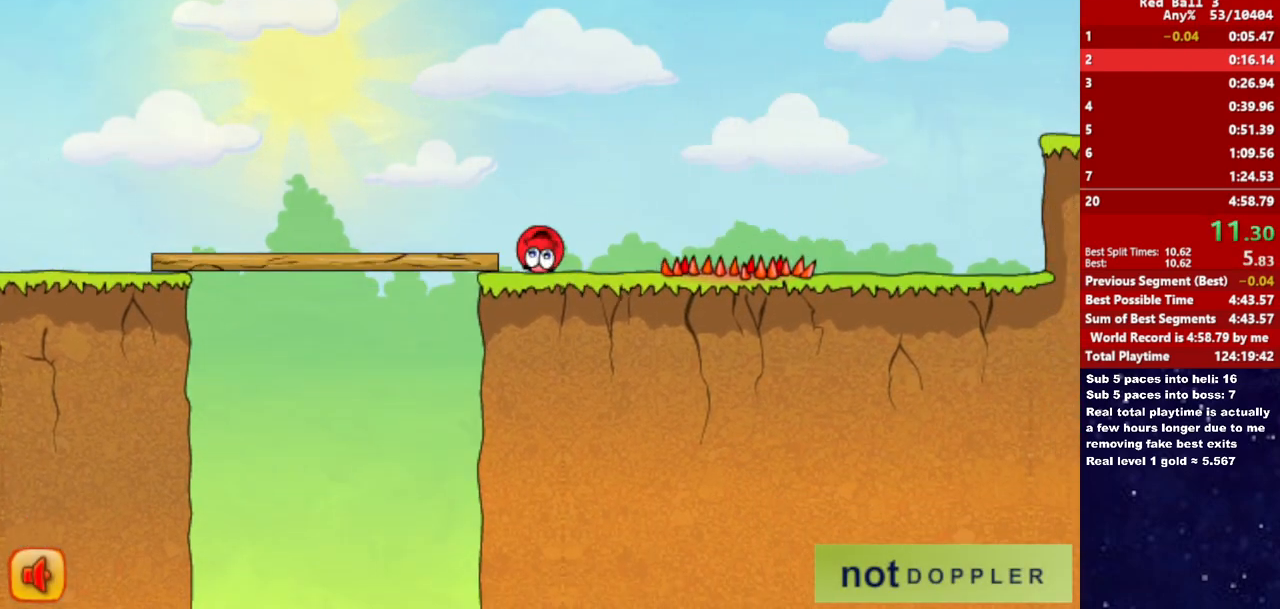
{"keys": ["right", "up"], "events": [[67, "up", "down"]]}
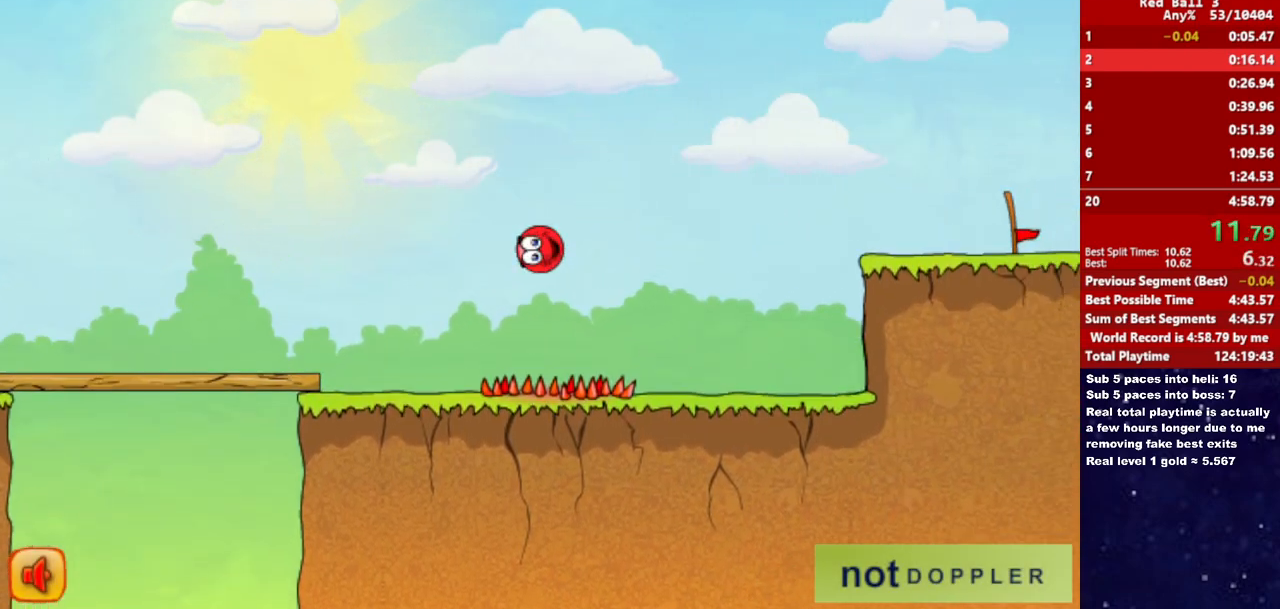
{"keys": [], "events": [[483, "right", "up"], [500, "up", "up"]]}
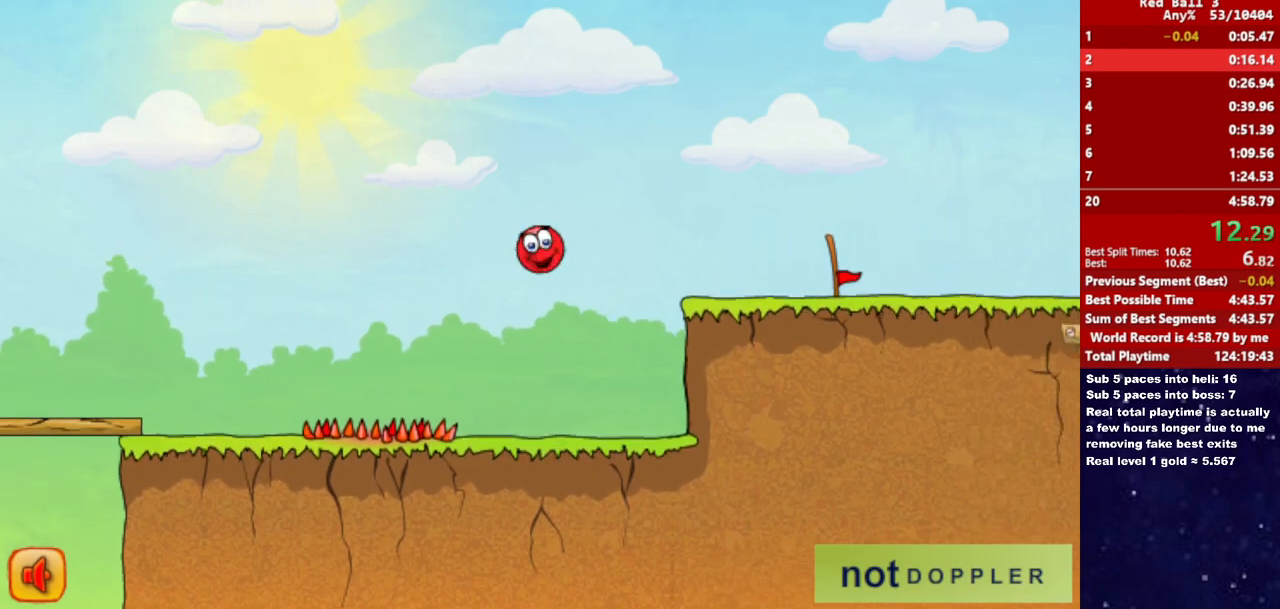
{"keys": [], "events": []}
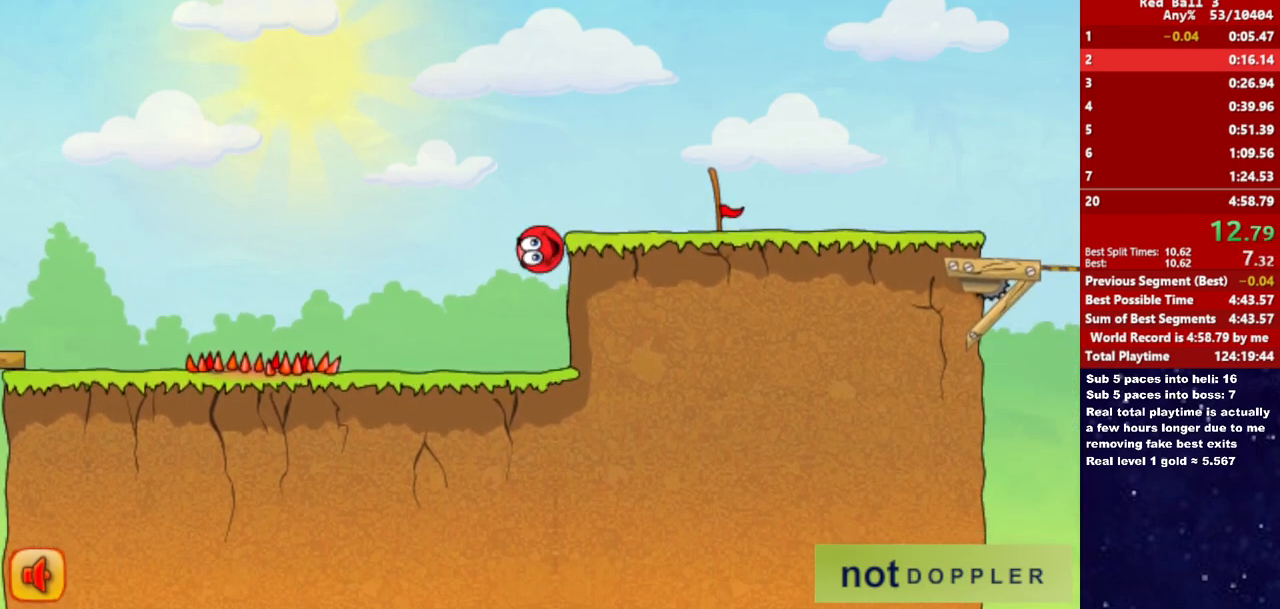
{"keys": [], "events": []}
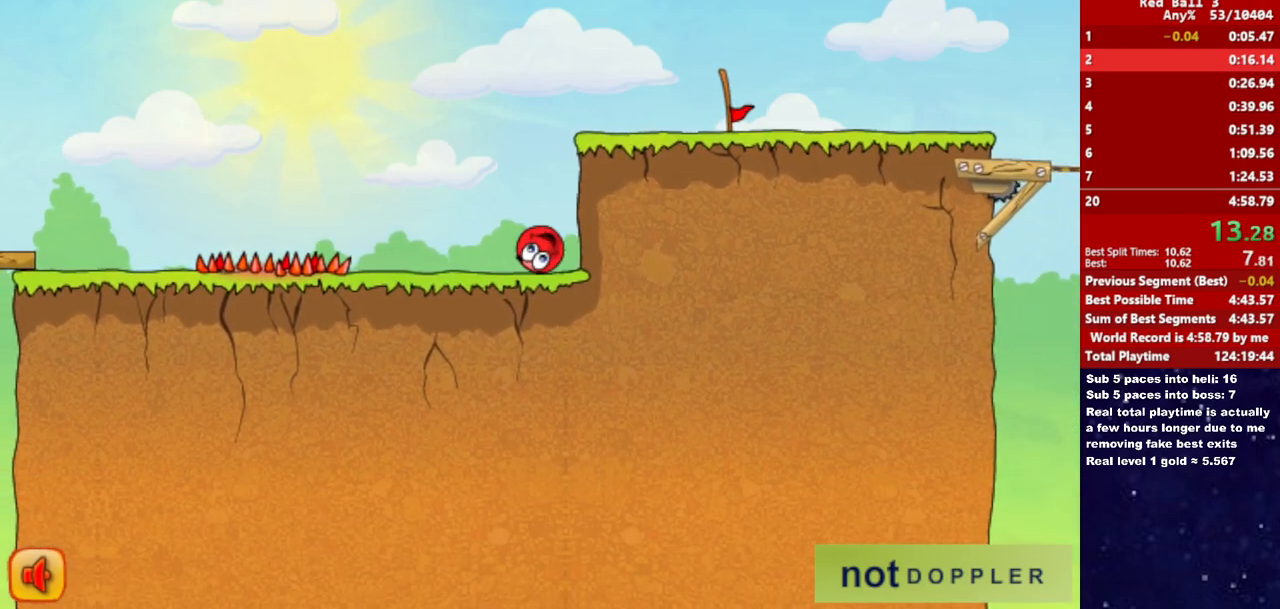
{"keys": [], "events": []}
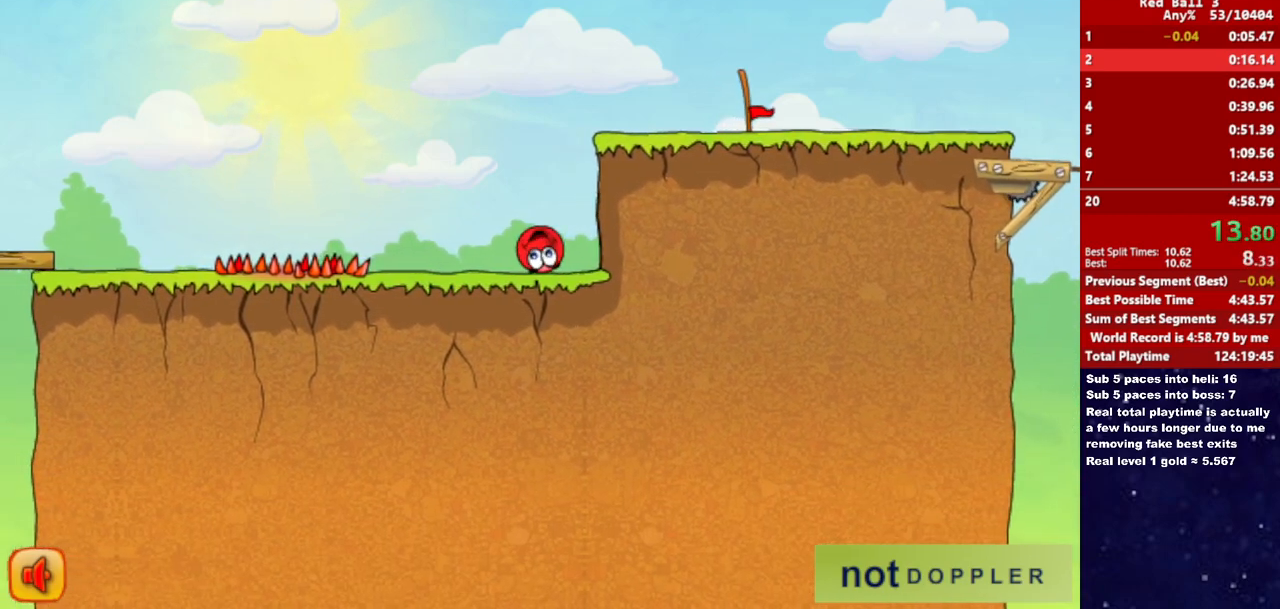
{"keys": [], "events": []}
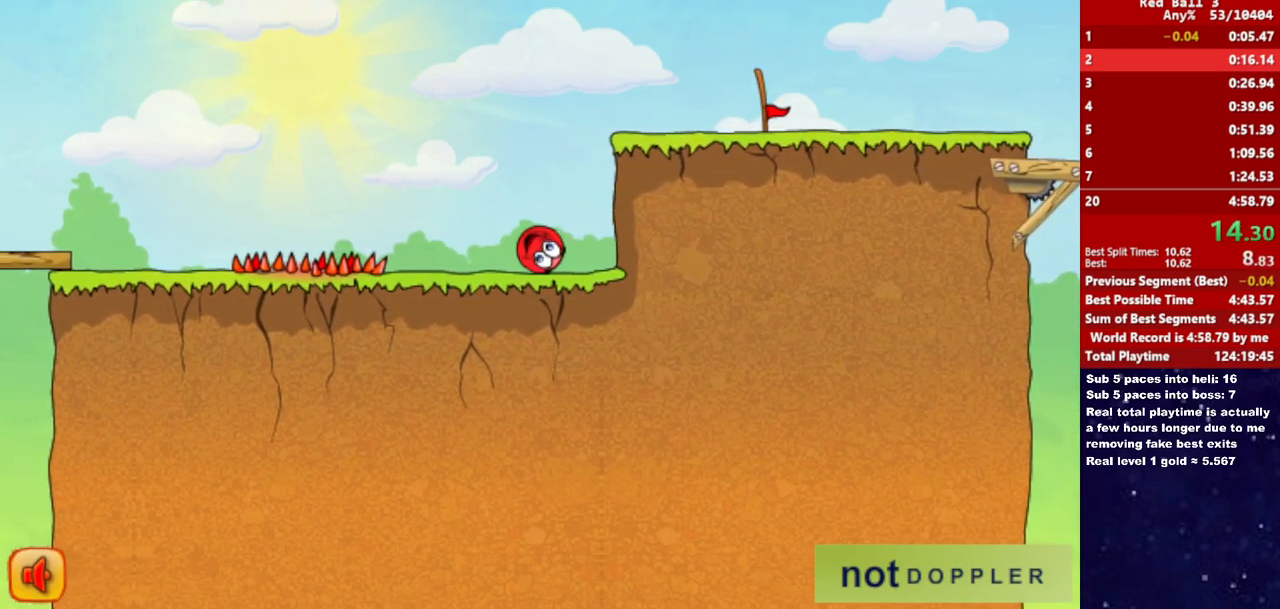
{"keys": [], "events": []}
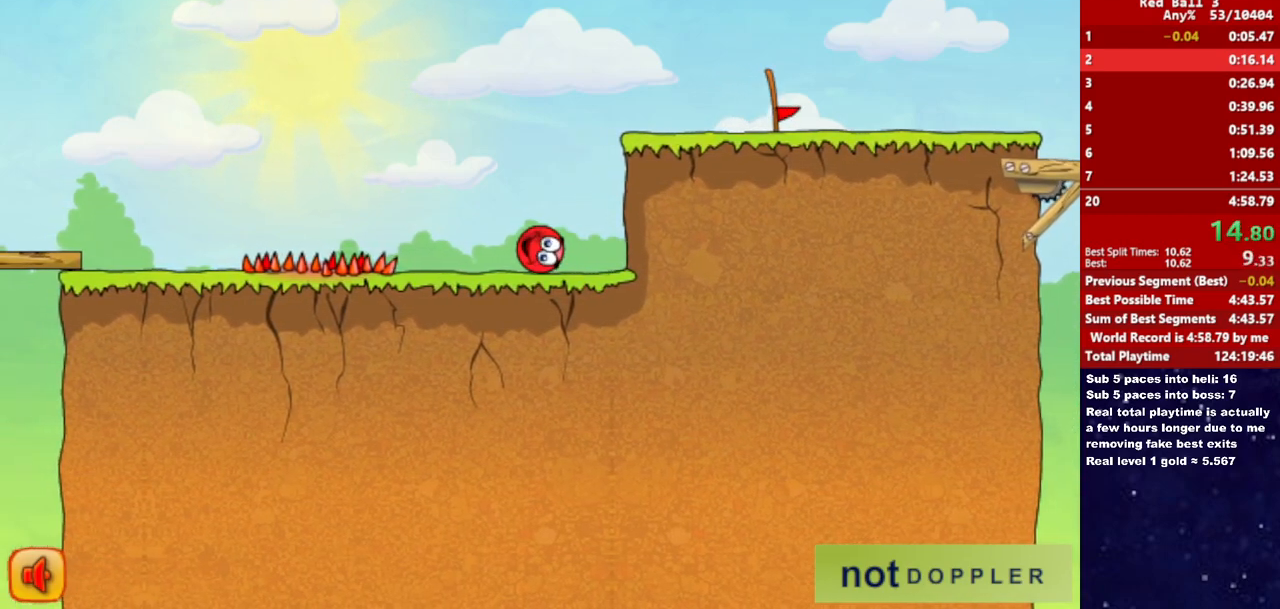
{"keys": [], "events": []}
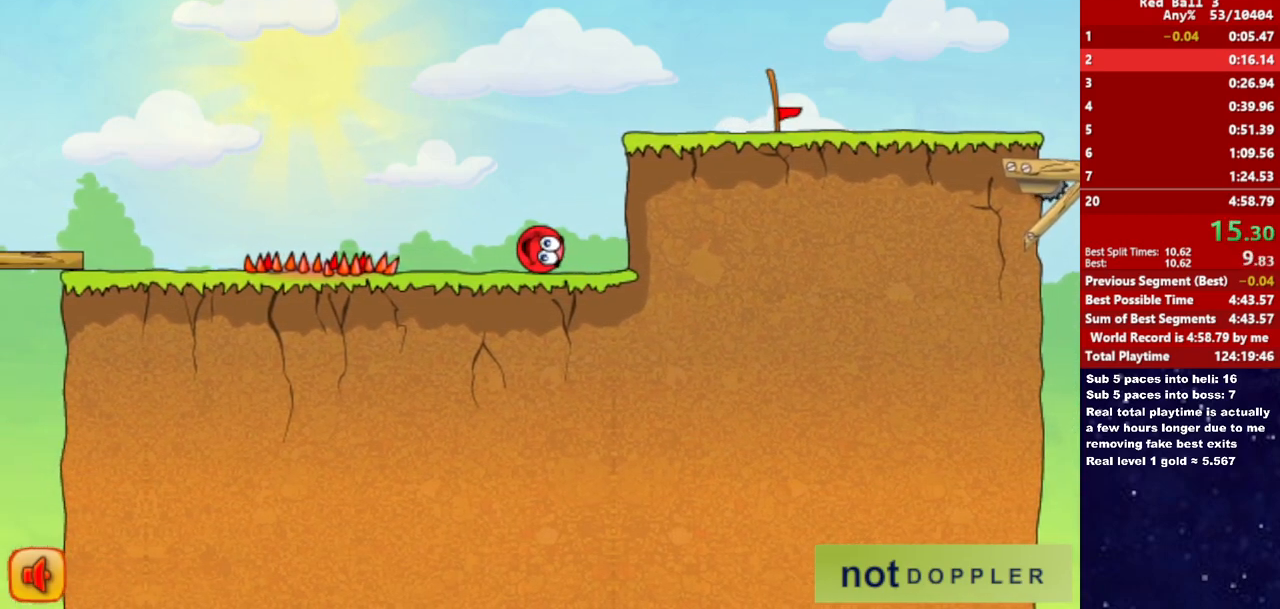
{"keys": [], "events": []}
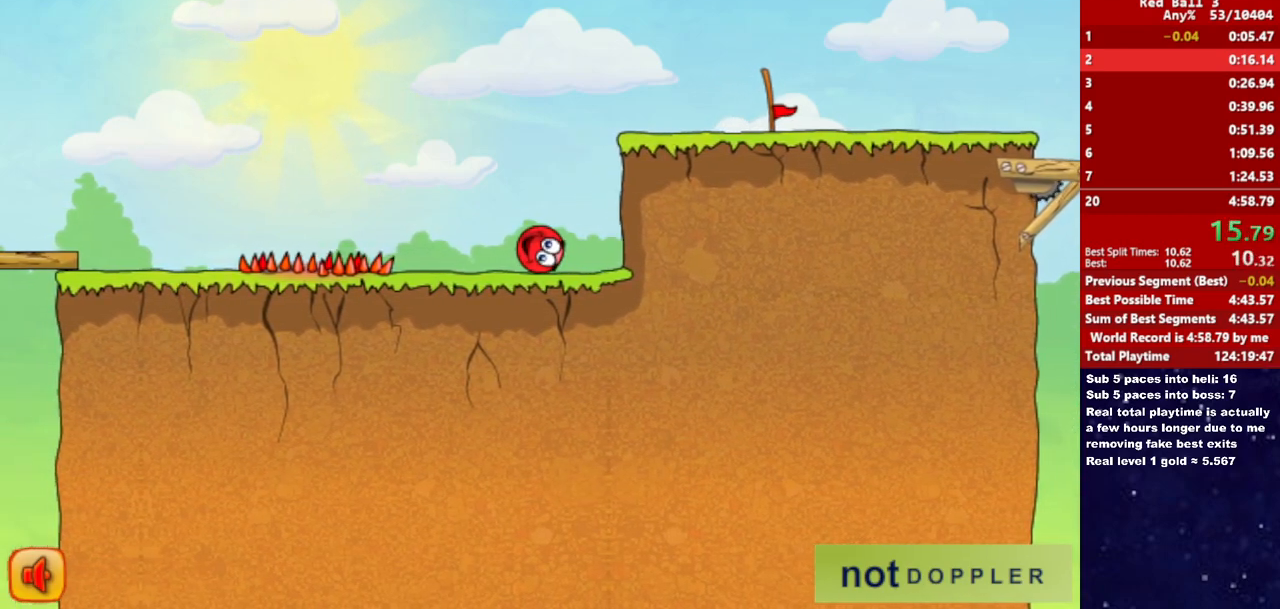
{"keys": [], "events": []}
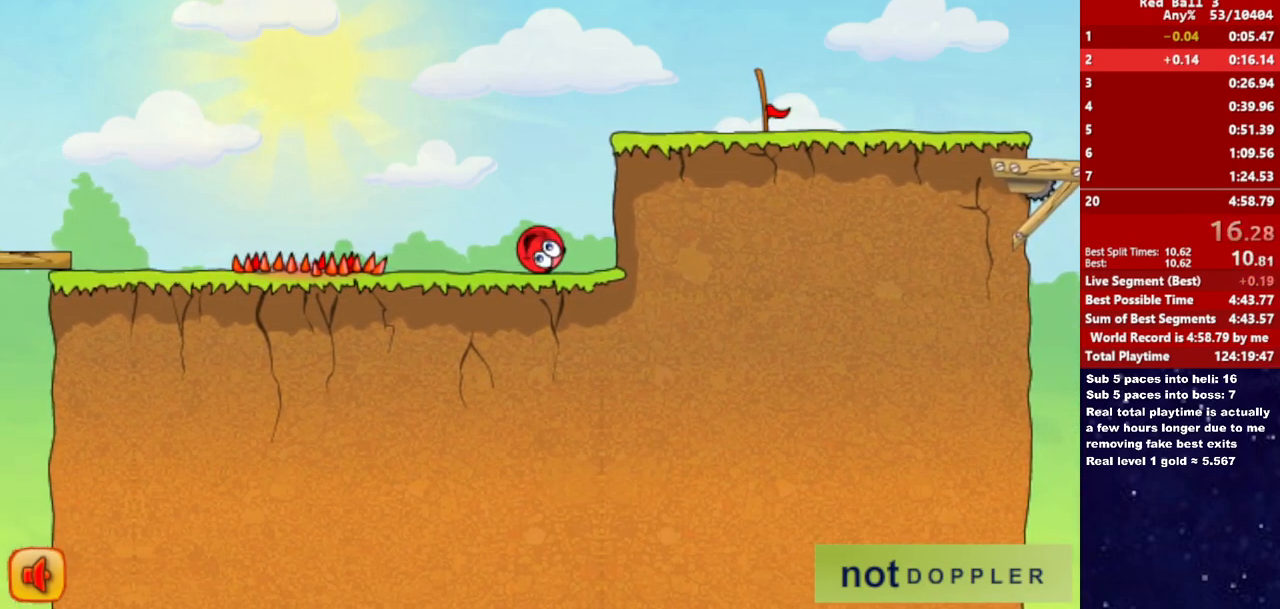
{"keys": [], "events": []}
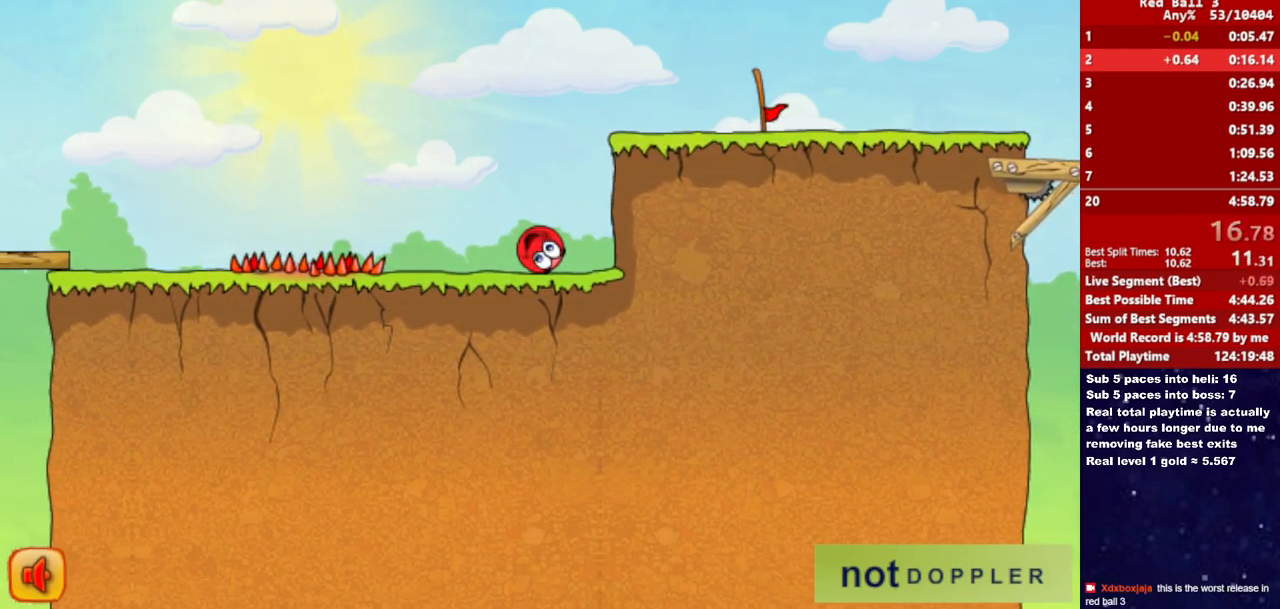
{"keys": ["right"], "events": [[233, "right", "down"]]}
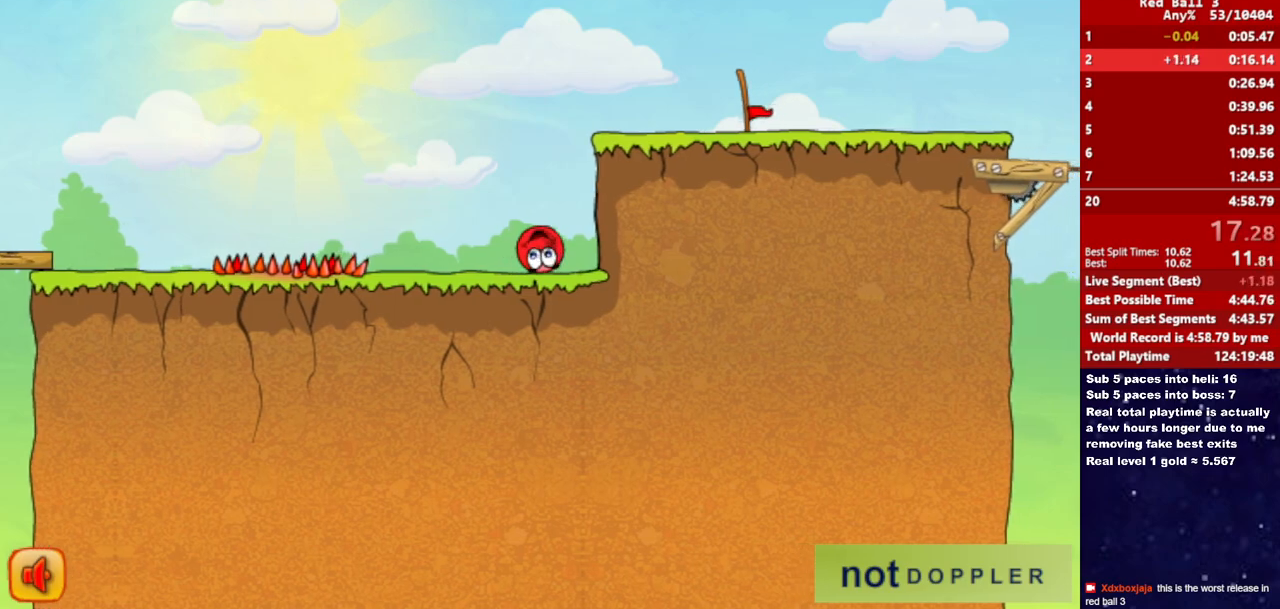
{"keys": ["right"], "events": []}
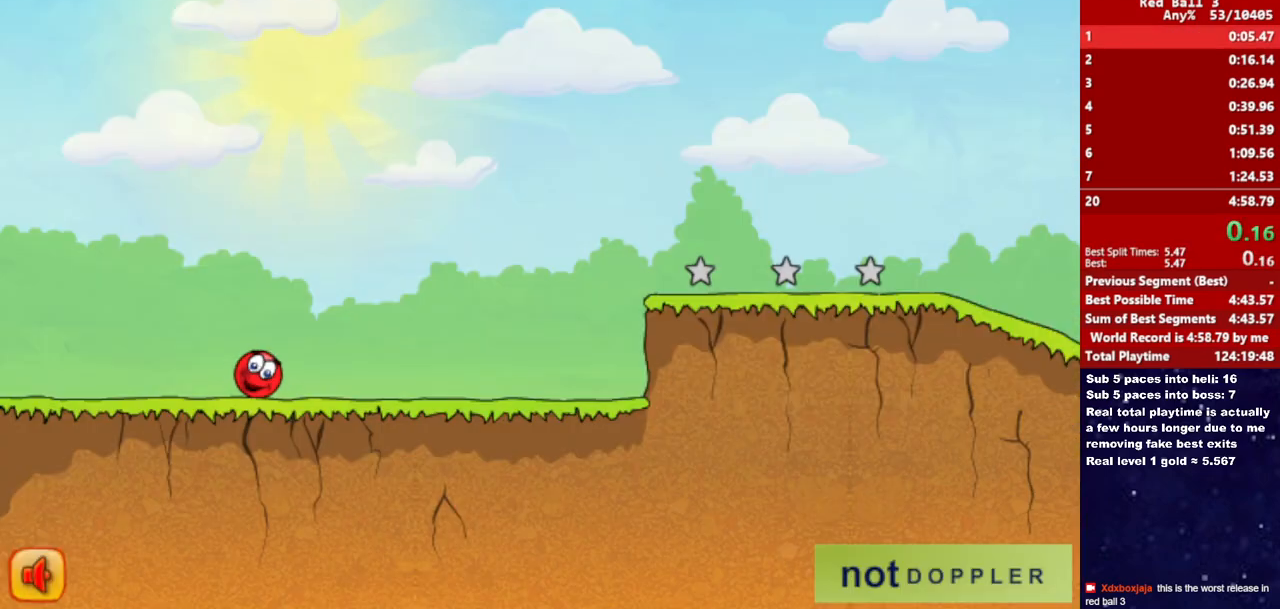
{"keys": ["right"], "events": []}
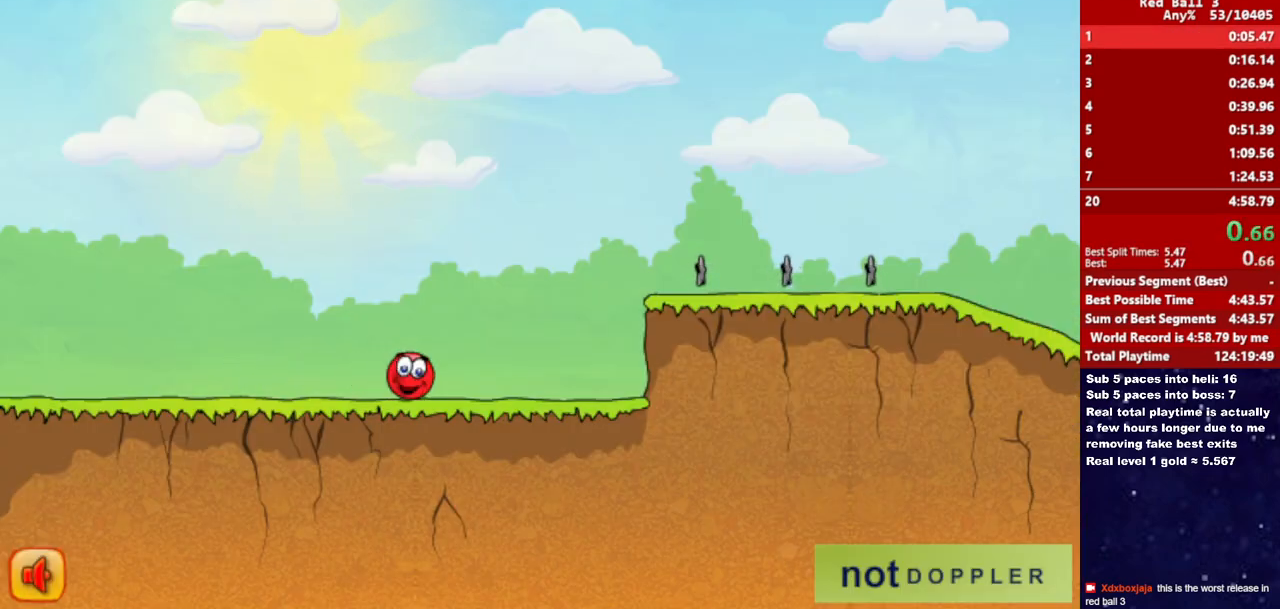
{"keys": ["right", "up"], "events": [[250, "up", "down"]]}
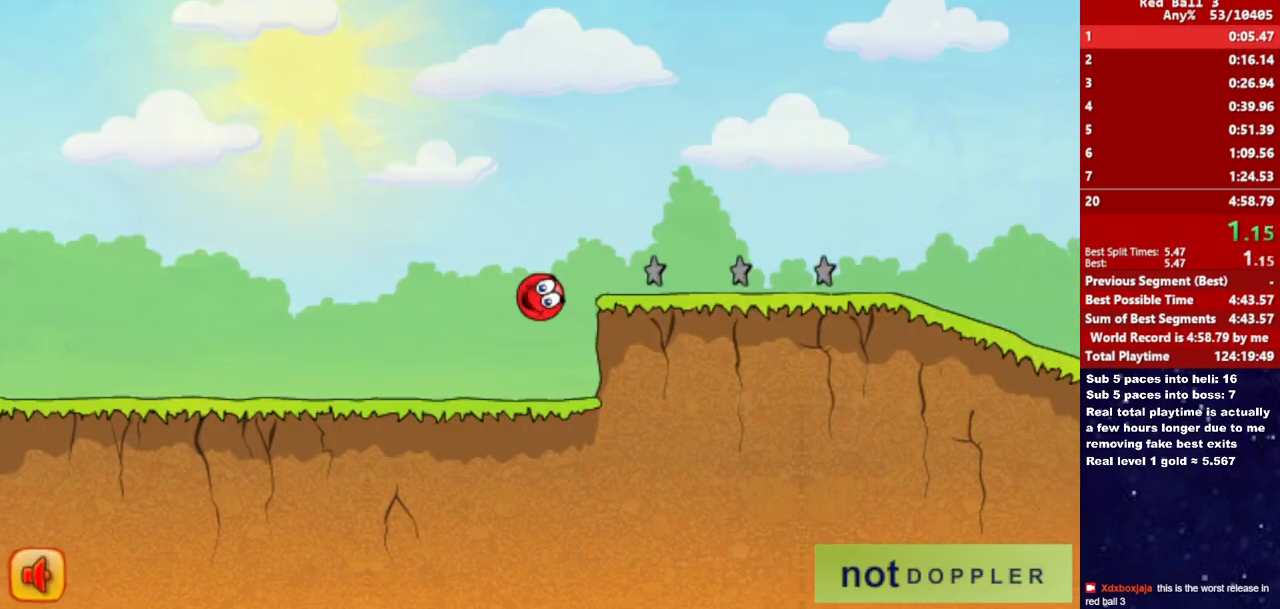
{"keys": ["right", "up"], "events": []}
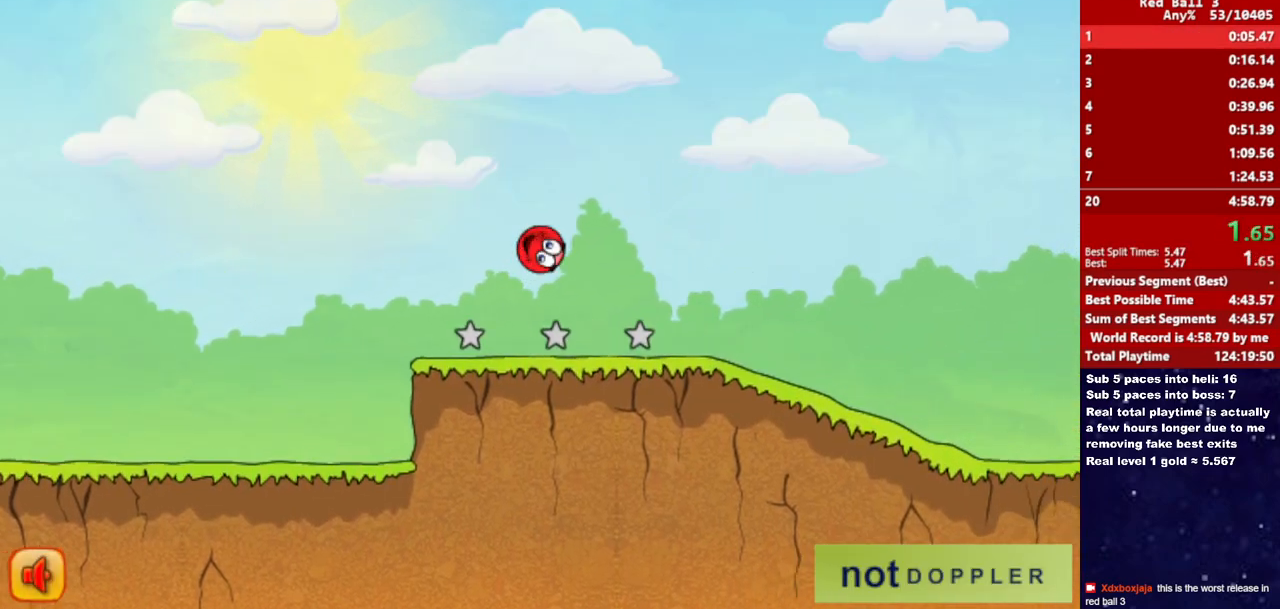
{"keys": ["right"], "events": [[67, "up", "up"]]}
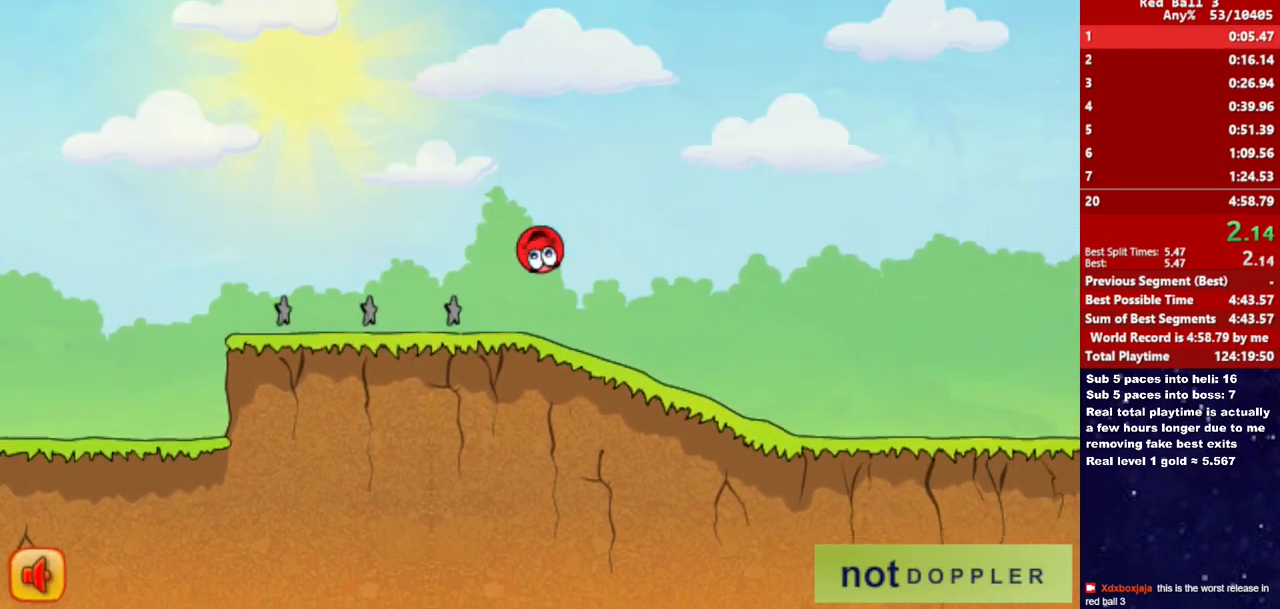
{"keys": ["right"], "events": []}
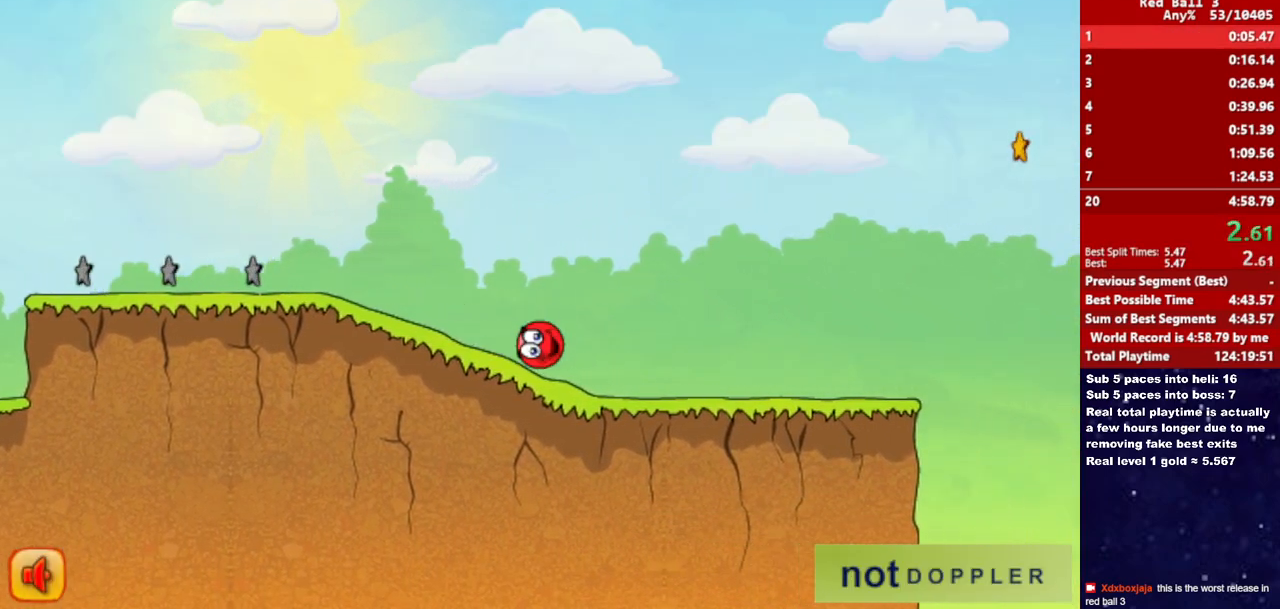
{"keys": ["right", "up"], "events": [[500, "up", "down"]]}
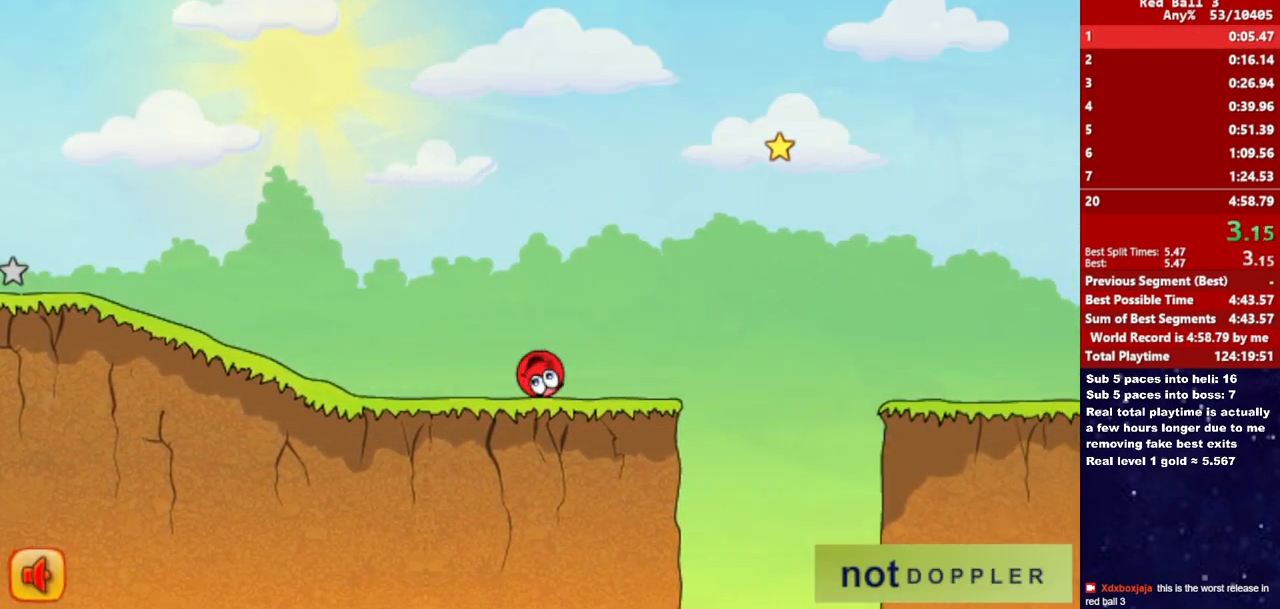
{"keys": ["right", "up"], "events": []}
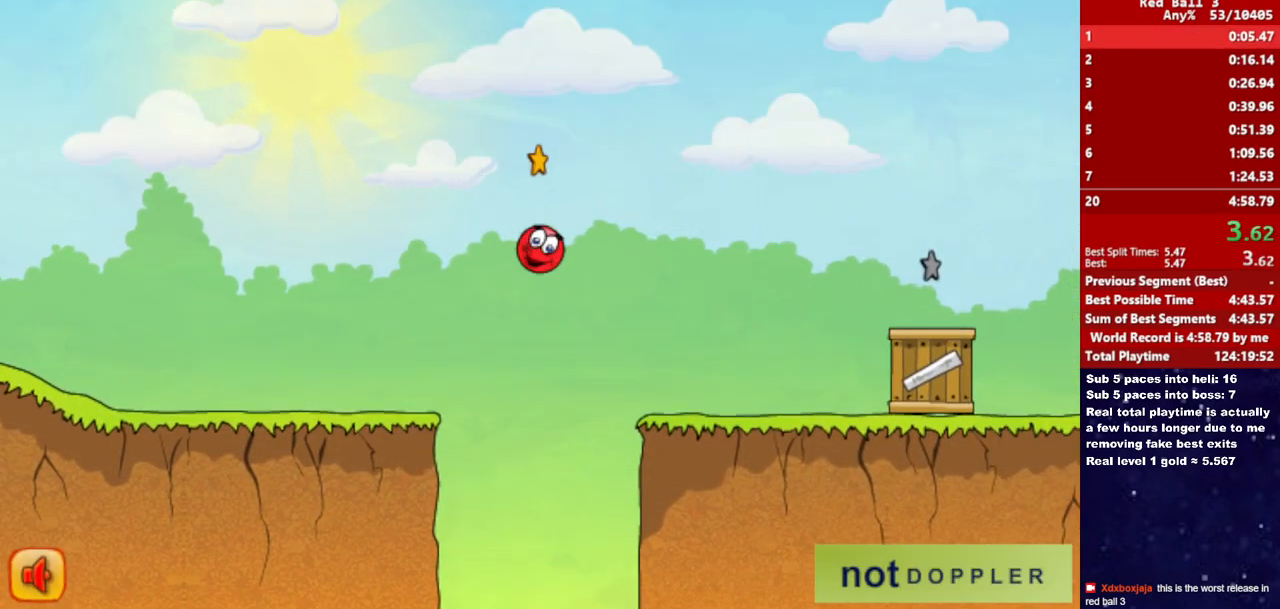
{"keys": ["right"], "events": [[333, "up", "up"]]}
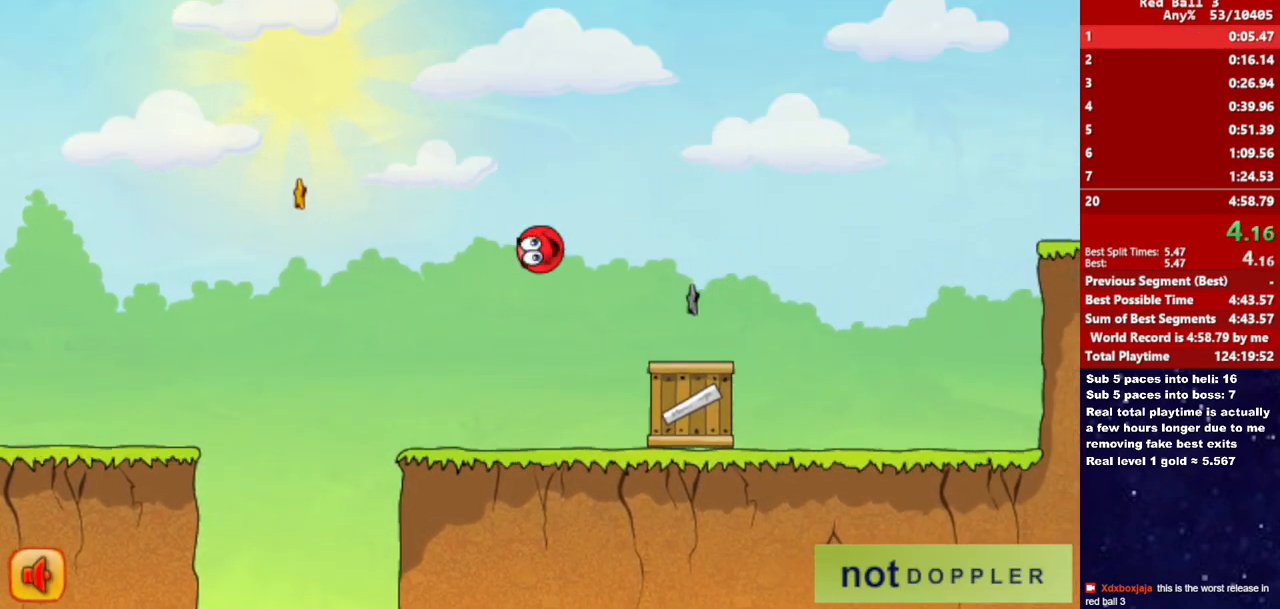
{"keys": ["right", "up"], "events": [[83, "up", "down"]]}
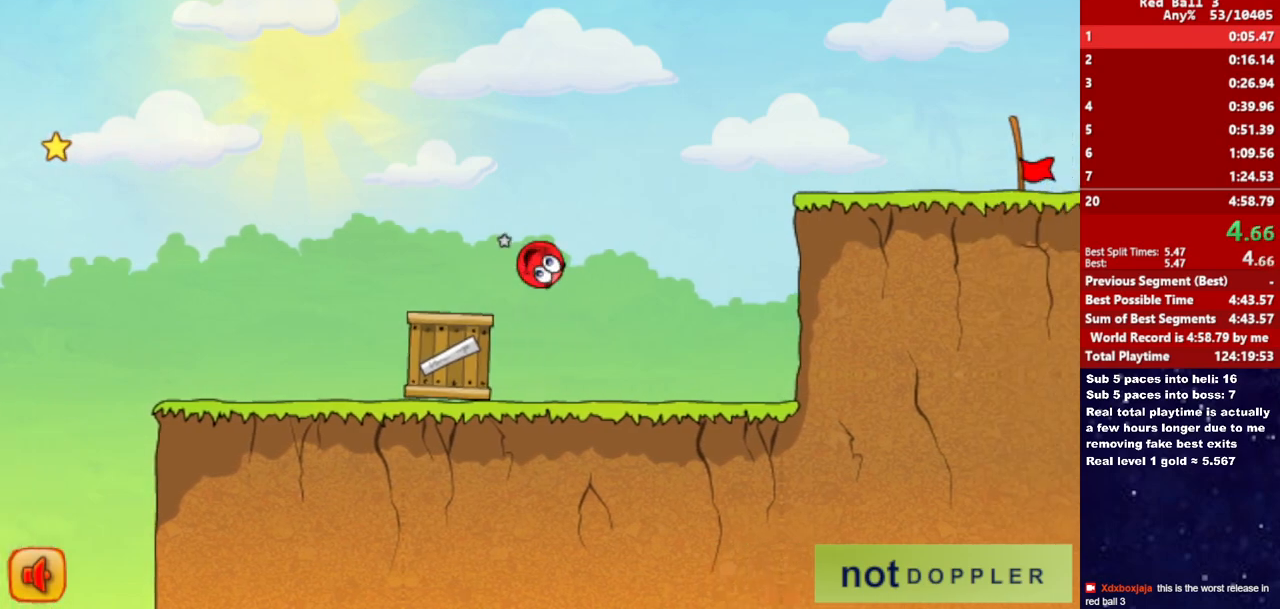
{"keys": ["right"], "events": [[267, "up", "up"]]}
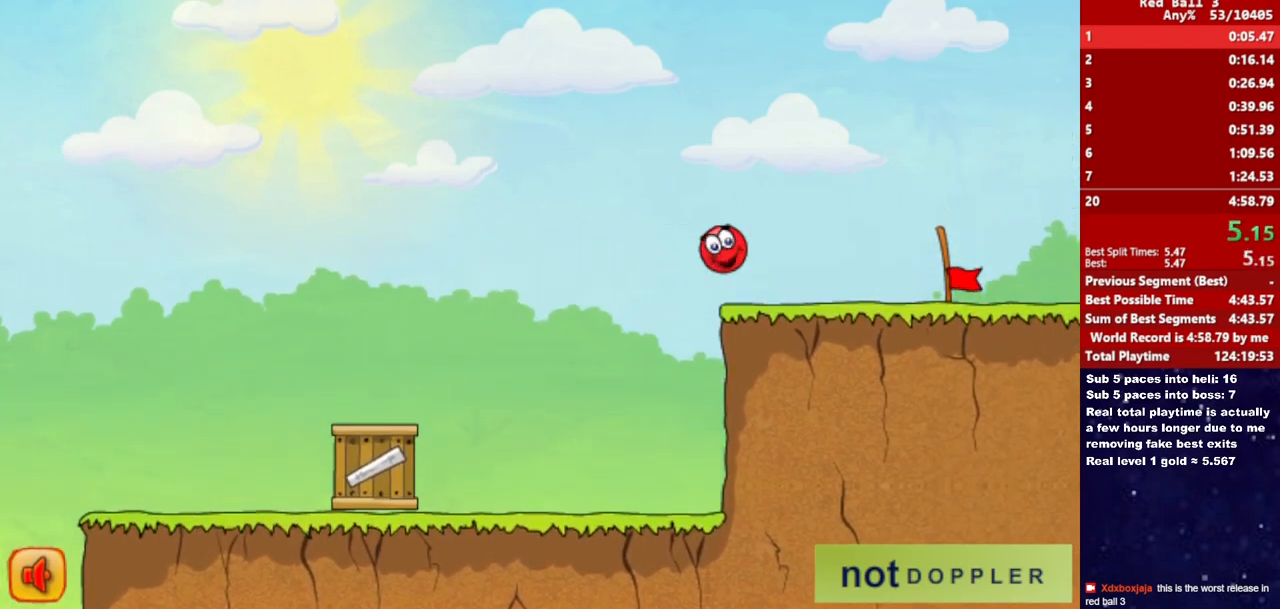
{"keys": ["right"], "events": []}
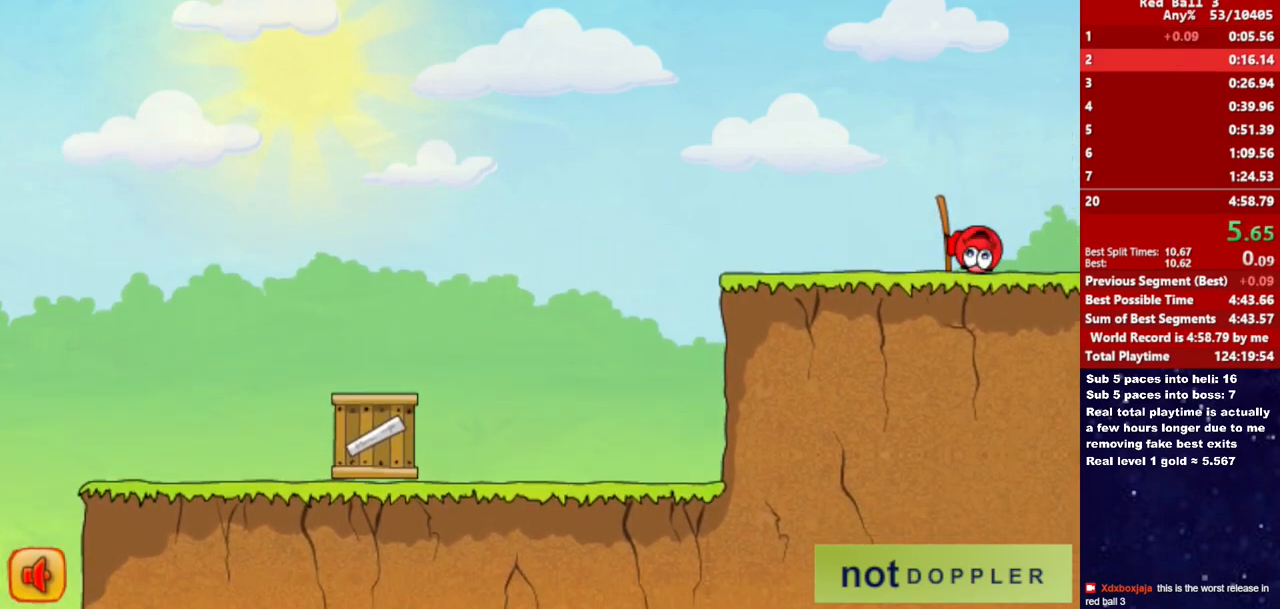
{"keys": ["right"], "events": [[317, "right", "up"], [383, "right", "down"]]}